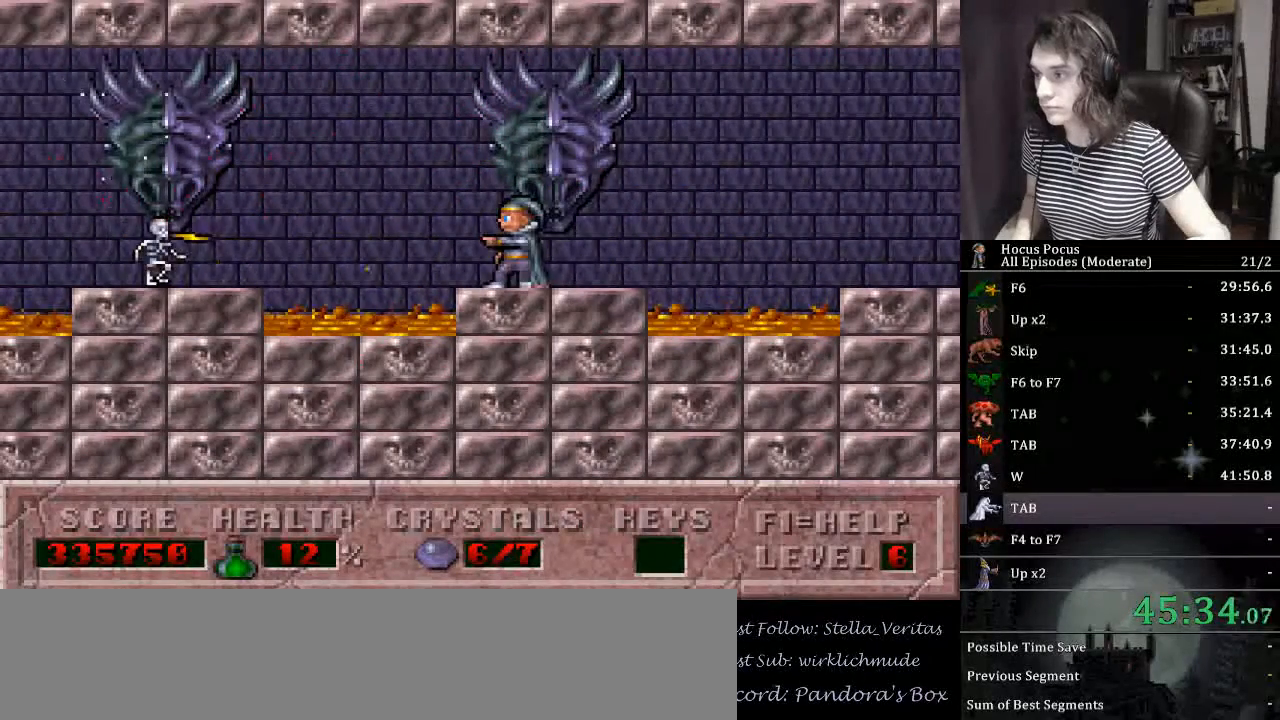
Gameplay with keyboard; each line is a JSON object with the keys held at the frame after it. "events" lists presses ("down") and releases ("up") of "a", "alt_l", "alt_r", "caps_lock", "ctrl_l", "ctrl_r", "d", "down", "e", "escape", "f", "f1", "f10", "f11", "f12", "f2", "f3", "f4", "f5", "f6", "f7", "f8", "f9", "left", "q", "r", "right", "s", "shift_l", "shift_r", "space", "tab", "up" and "w" between this image and that frame as [ms after this image, input, new state], when the widget could be followed in between. No other keys are recorded. Mouse input is not recorded.
{"keys": ["alt_l", "ctrl_l", "right"], "events": [[100, "alt_l", "down"], [167, "alt_l", "up"], [234, "alt_l", "down"], [334, "alt_l", "up"], [434, "alt_l", "down"], [467, "ctrl_l", "down"], [467, "right", "down"]]}
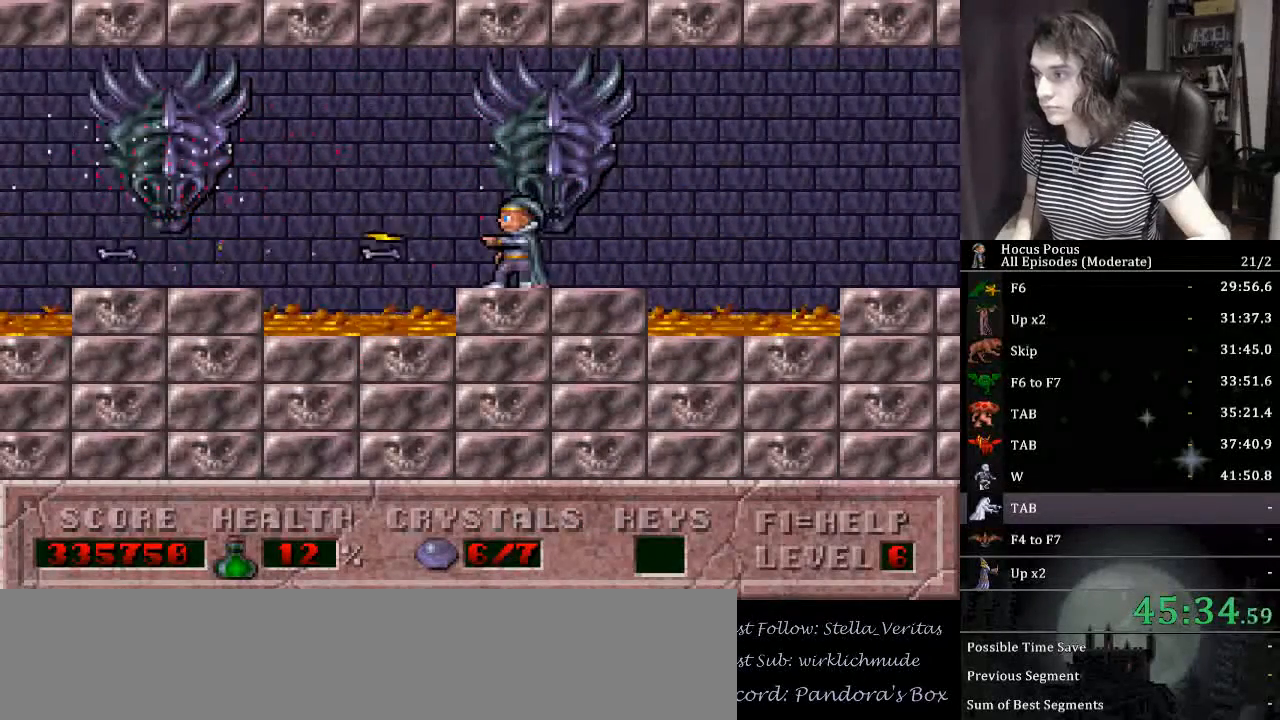
{"keys": [], "events": [[34, "alt_l", "up"], [134, "ctrl_l", "up"], [167, "left", "down"], [200, "right", "up"], [367, "left", "up"]]}
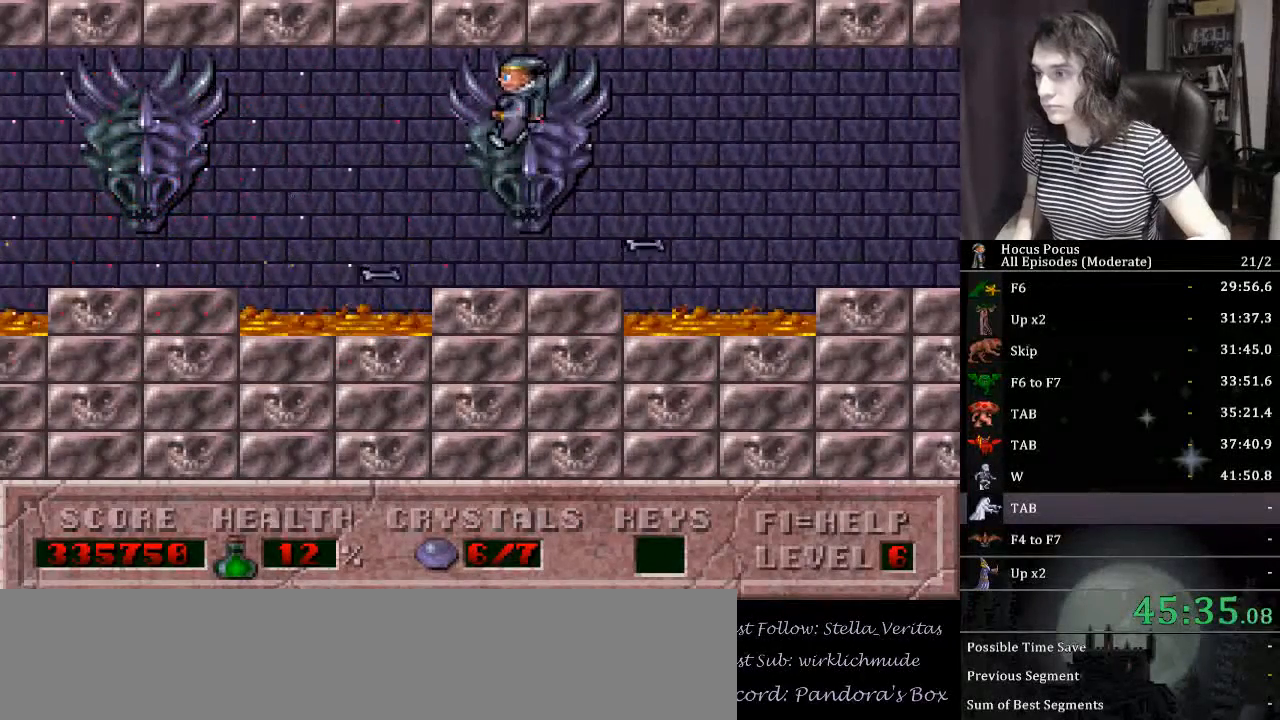
{"keys": ["left"], "events": [[100, "right", "down"], [134, "ctrl_l", "down"], [334, "left", "down"], [334, "right", "up"], [467, "ctrl_l", "up"]]}
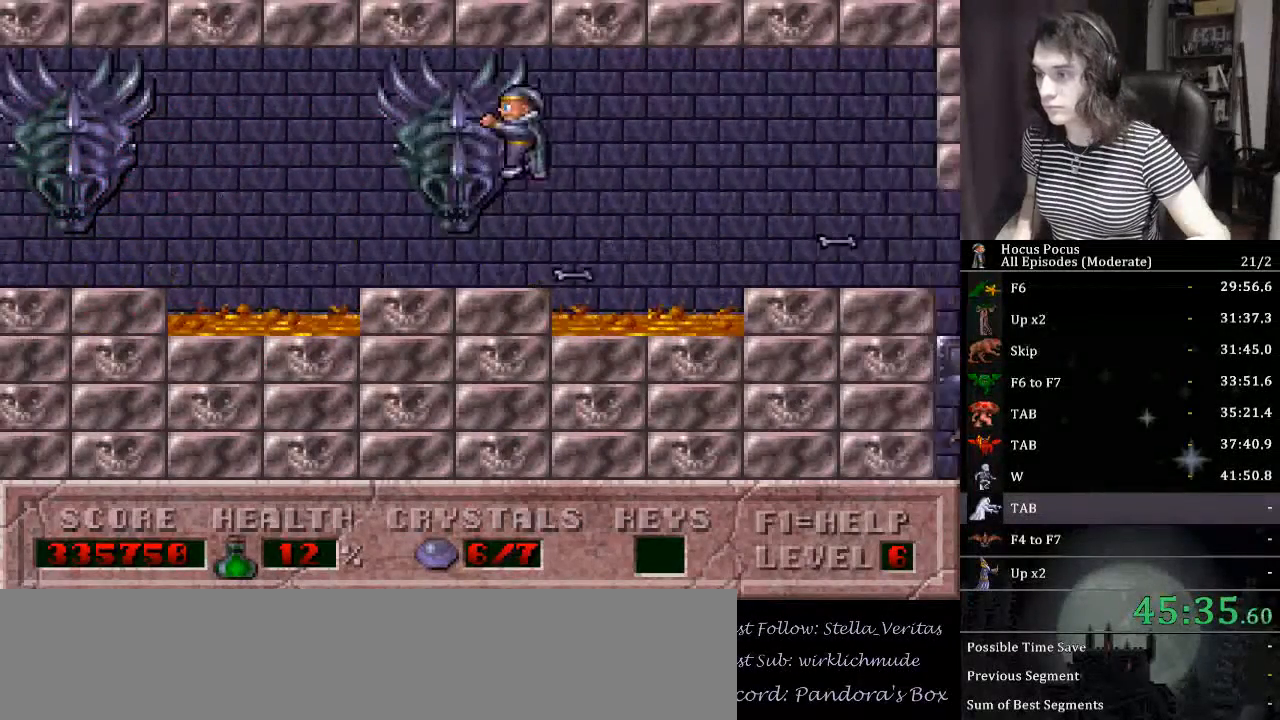
{"keys": [], "events": [[200, "left", "up"]]}
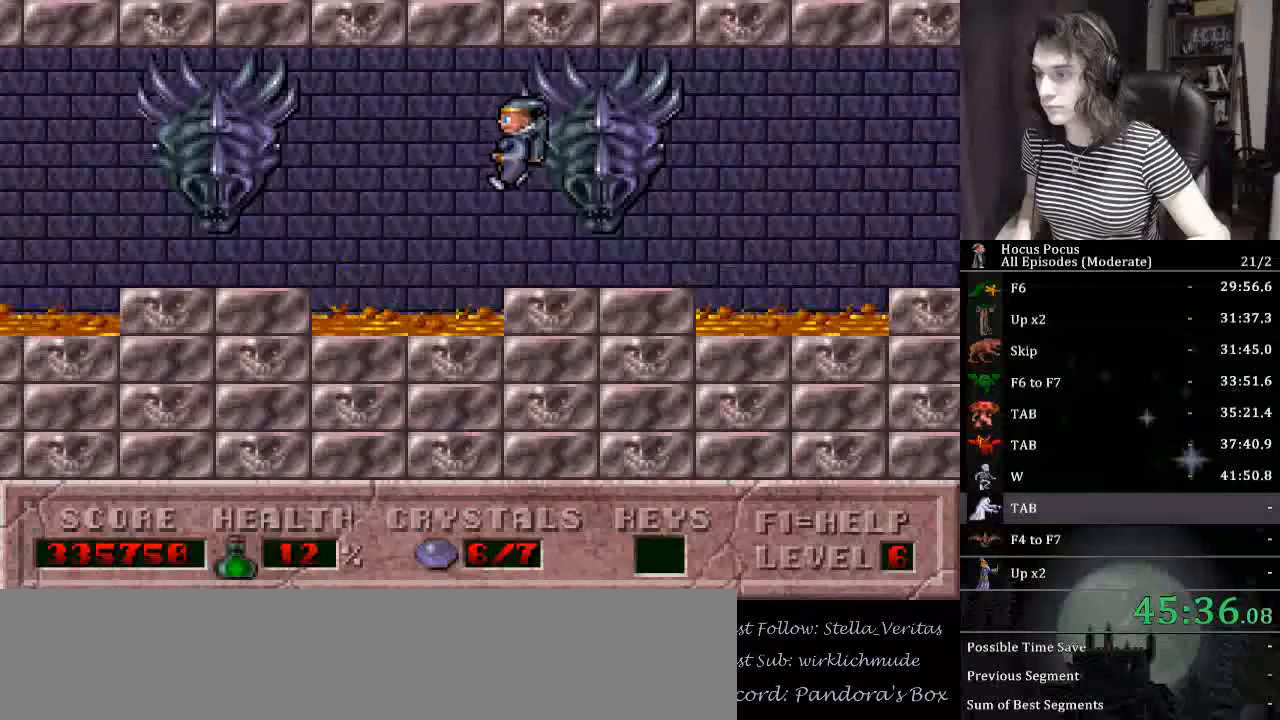
{"keys": ["left"], "events": [[34, "ctrl_l", "down"], [267, "left", "down"], [367, "ctrl_l", "up"]]}
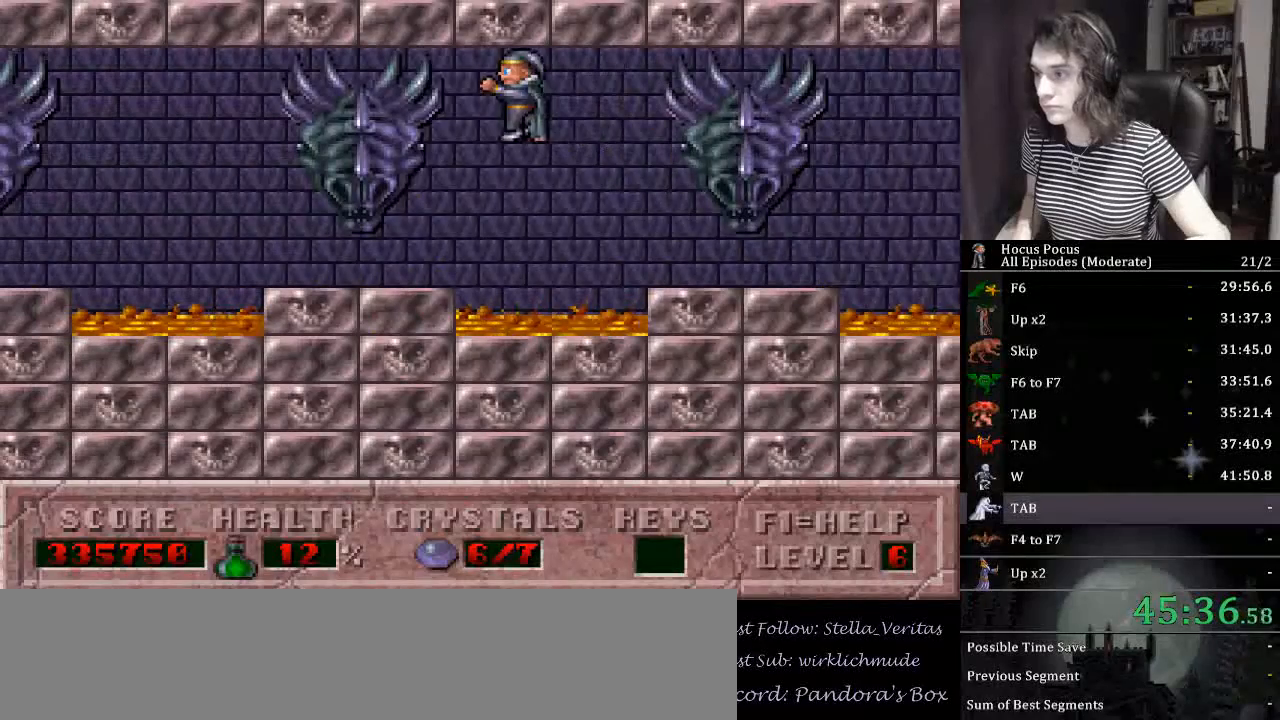
{"keys": ["alt_l"], "events": [[134, "left", "up"], [334, "left", "down"], [400, "left", "up"], [500, "alt_l", "down"]]}
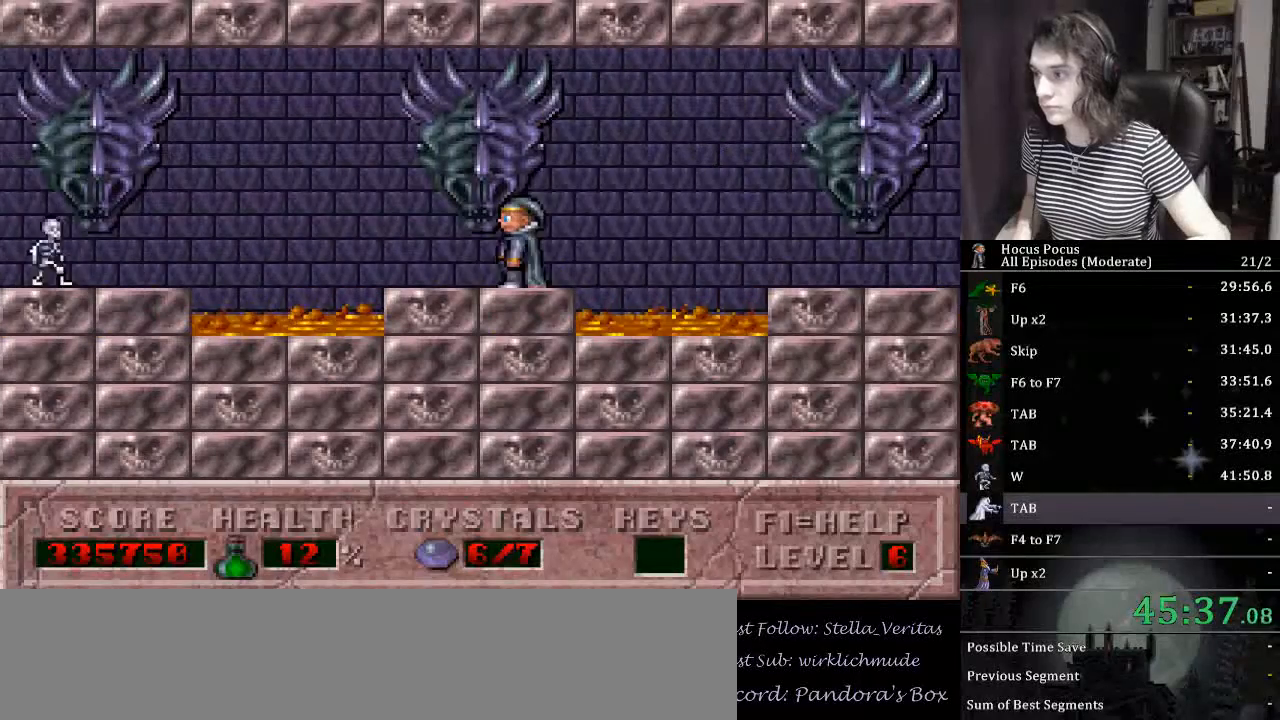
{"keys": [], "events": [[100, "alt_l", "up"], [100, "left", "down"], [200, "alt_l", "down"], [200, "left", "up"], [300, "alt_l", "up"], [334, "alt_l", "down"], [434, "alt_l", "up"]]}
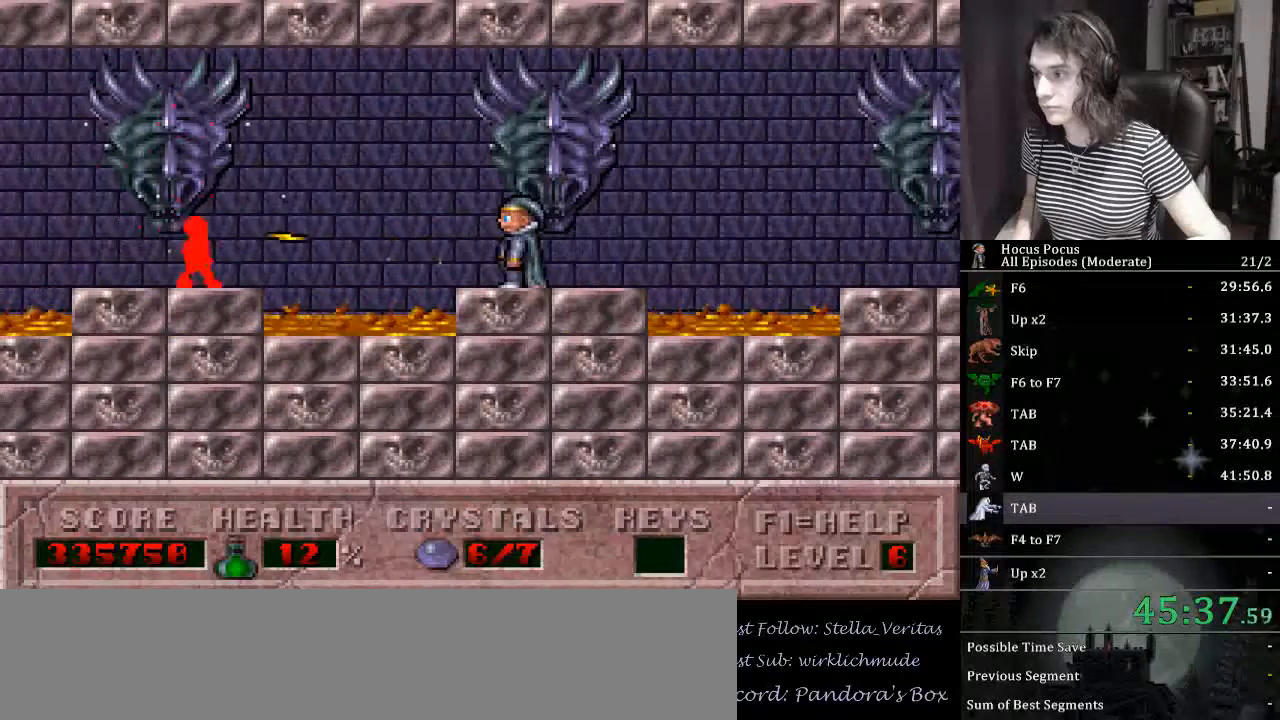
{"keys": ["alt_l"], "events": [[34, "alt_l", "down"], [67, "alt_l", "up"], [167, "alt_l", "down"], [267, "alt_l", "up"], [300, "alt_l", "down"], [400, "alt_l", "up"], [500, "alt_l", "down"]]}
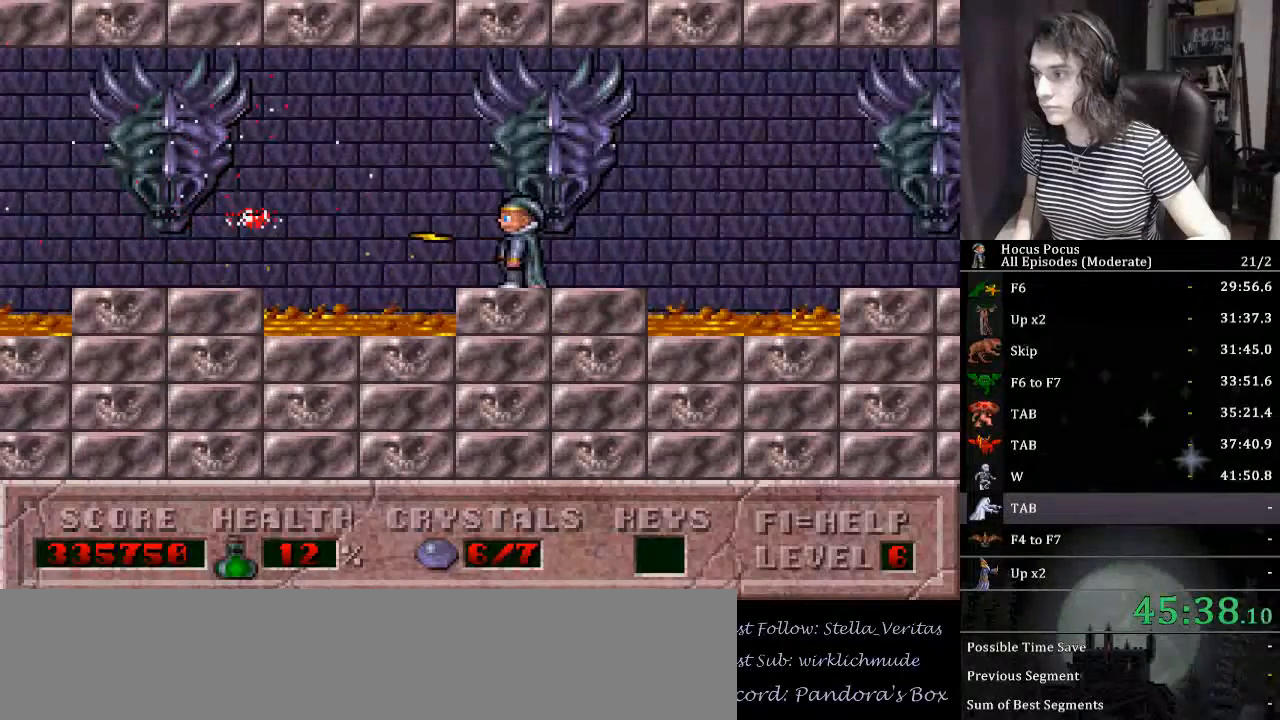
{"keys": ["left"], "events": [[100, "alt_l", "up"], [167, "alt_l", "down"], [267, "alt_l", "up"], [367, "ctrl_l", "down"], [367, "left", "down"], [500, "ctrl_l", "up"]]}
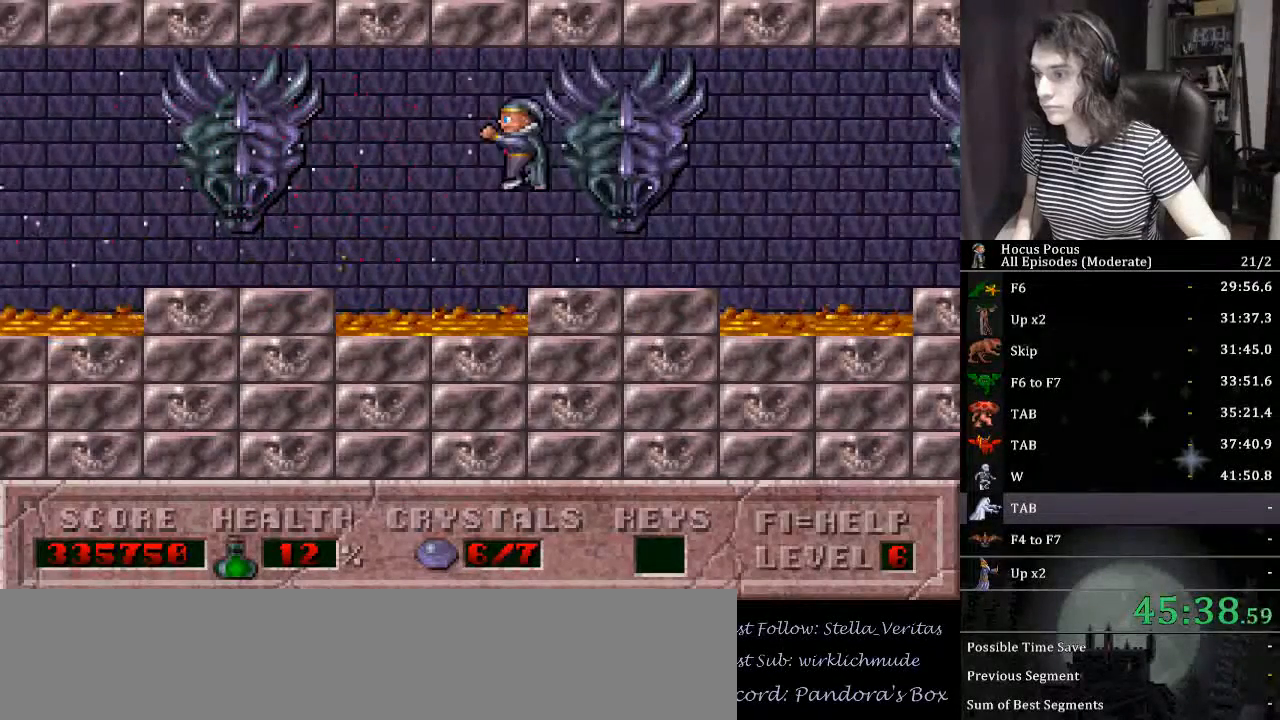
{"keys": [], "events": [[434, "left", "up"]]}
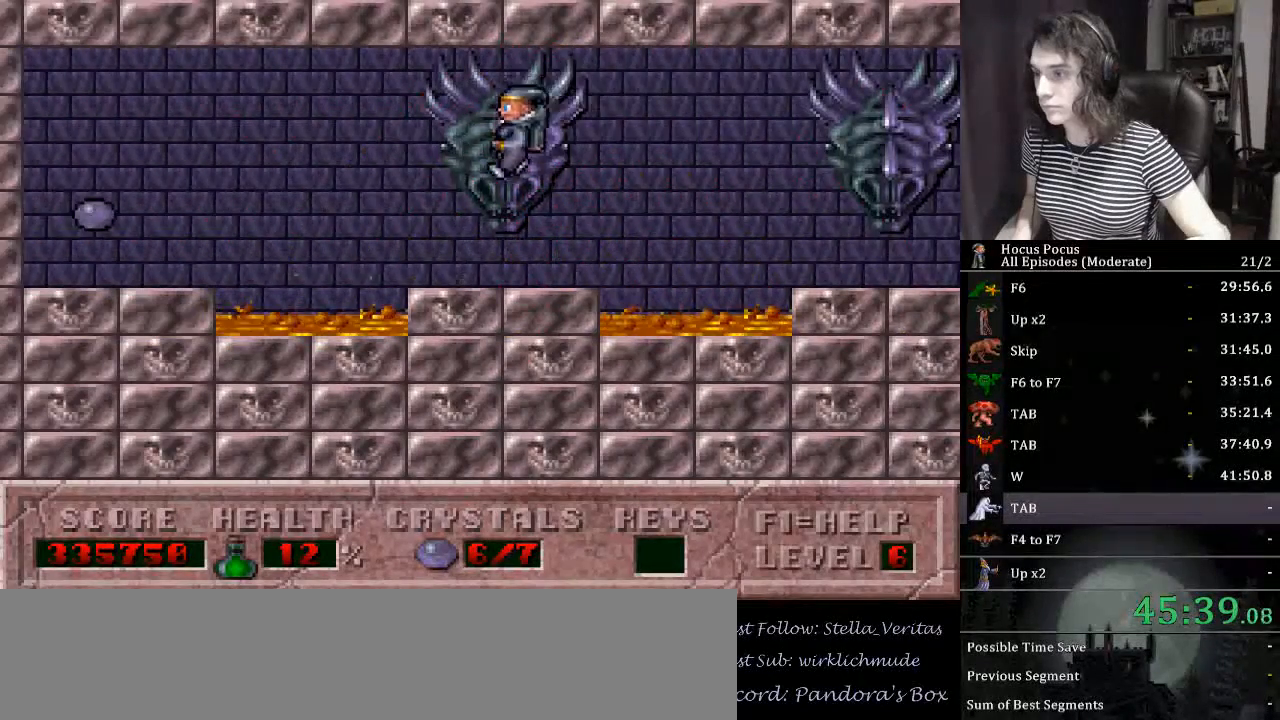
{"keys": ["left"], "events": [[34, "ctrl_l", "down"], [100, "left", "down"], [300, "ctrl_l", "up"]]}
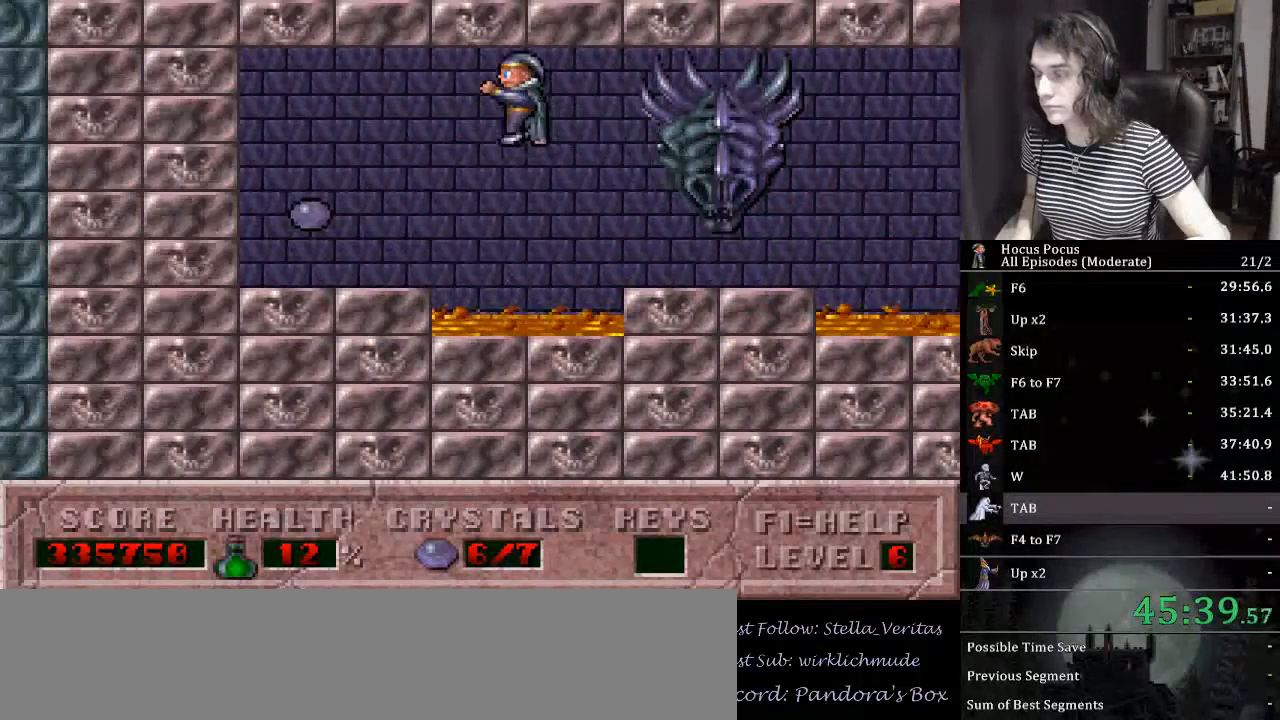
{"keys": ["left"], "events": [[300, "left", "up"], [467, "left", "down"]]}
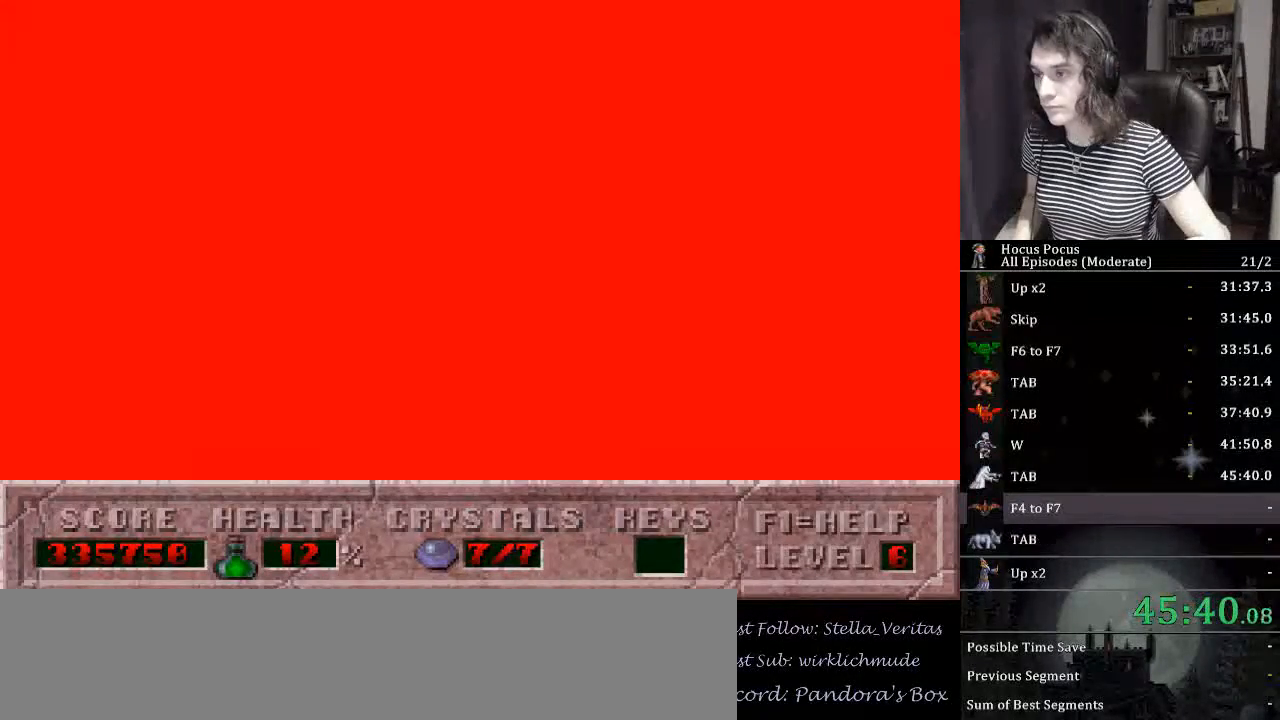
{"keys": [], "events": [[67, "left", "up"]]}
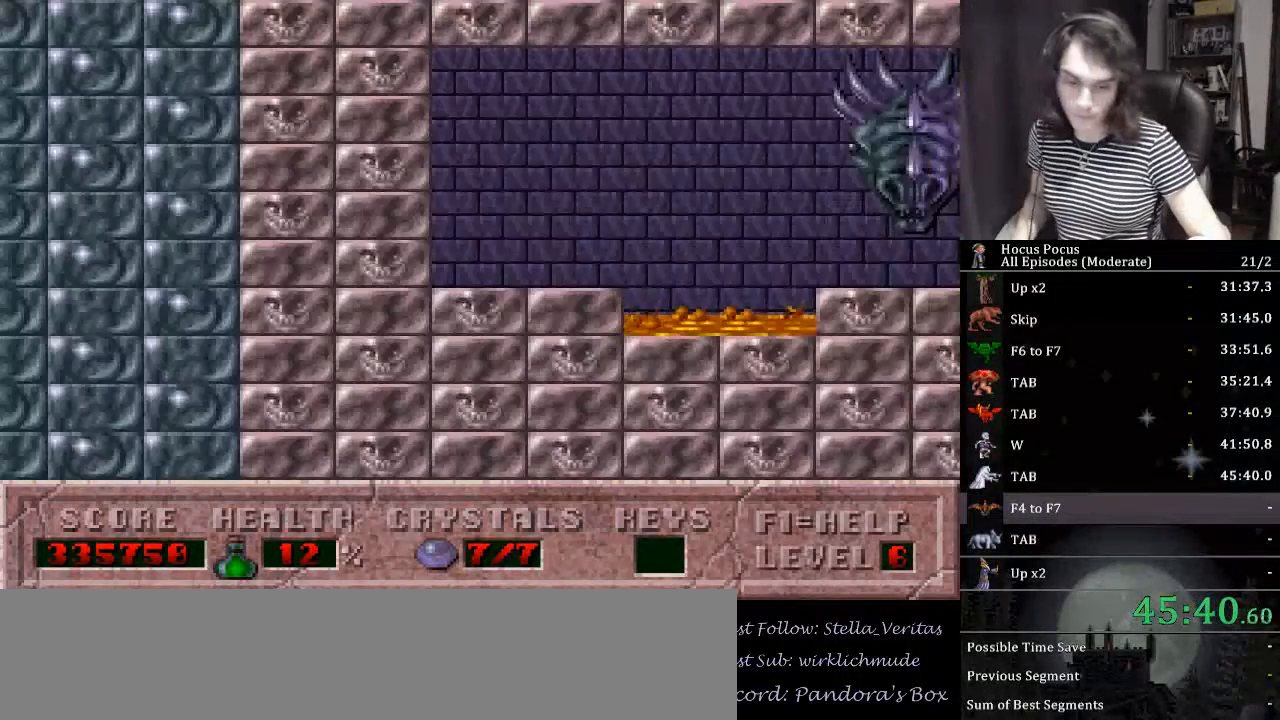
{"keys": [], "events": []}
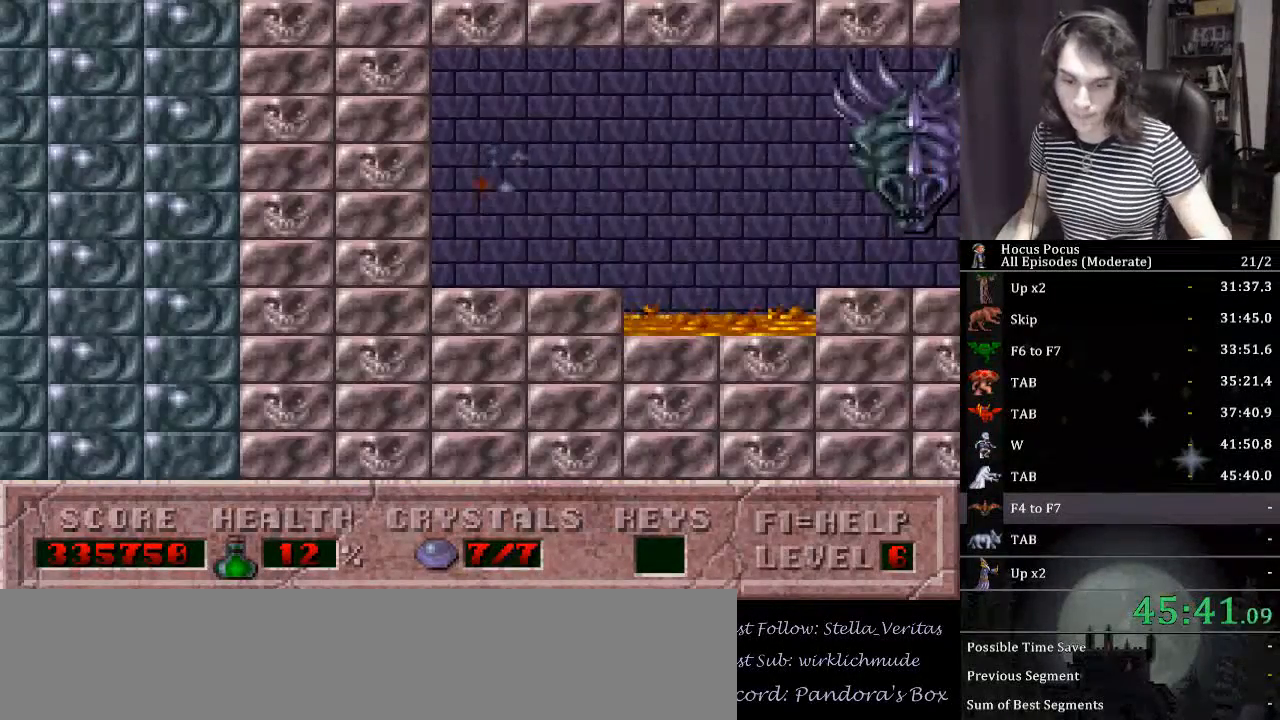
{"keys": [], "events": []}
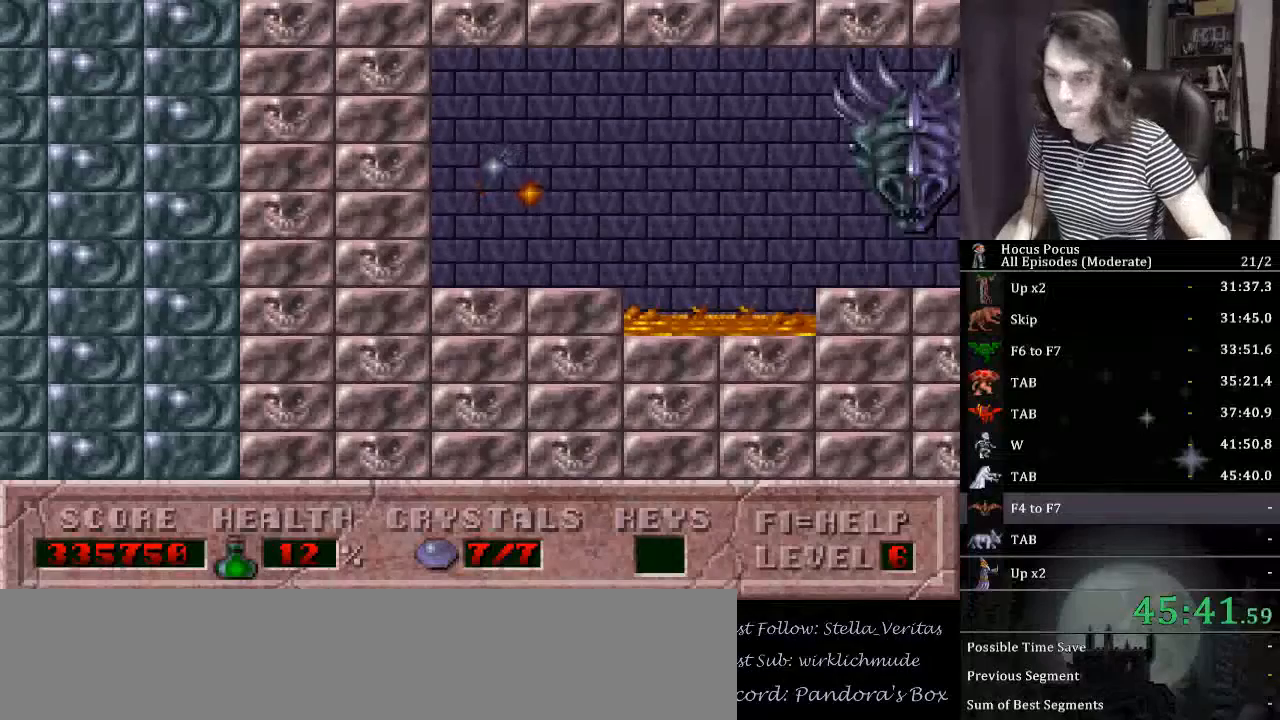
{"keys": [], "events": []}
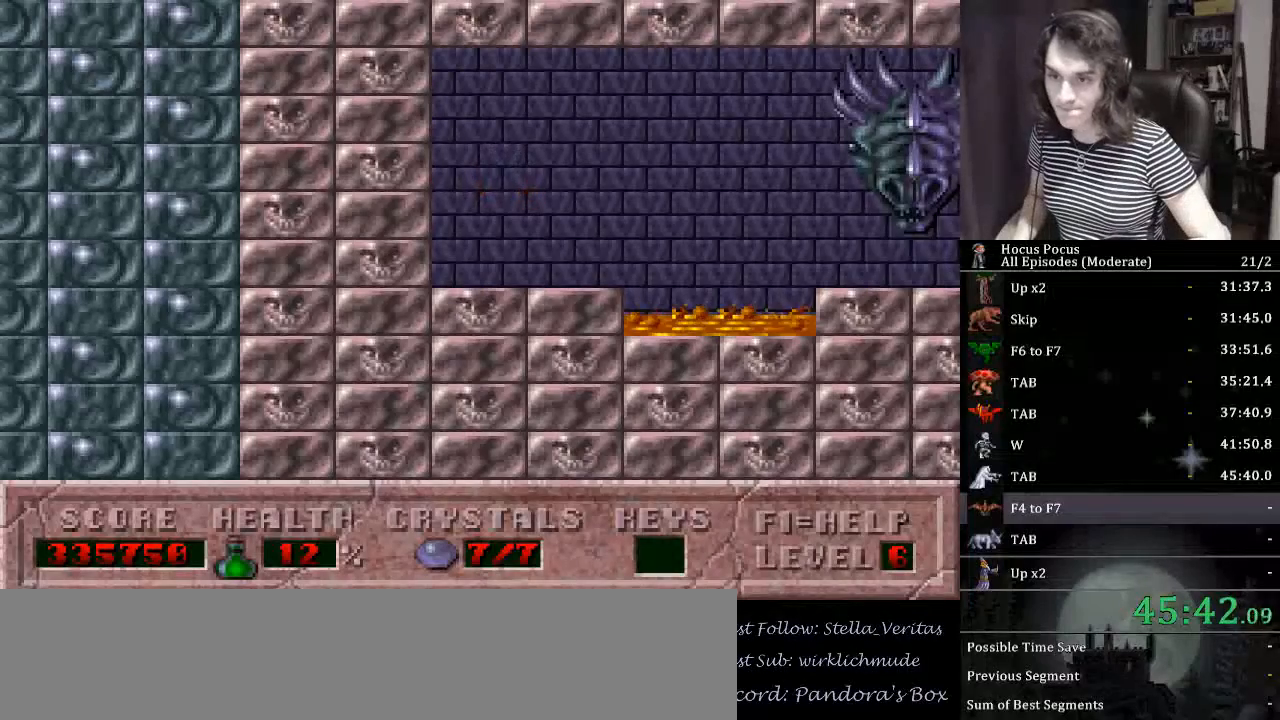
{"keys": [], "events": []}
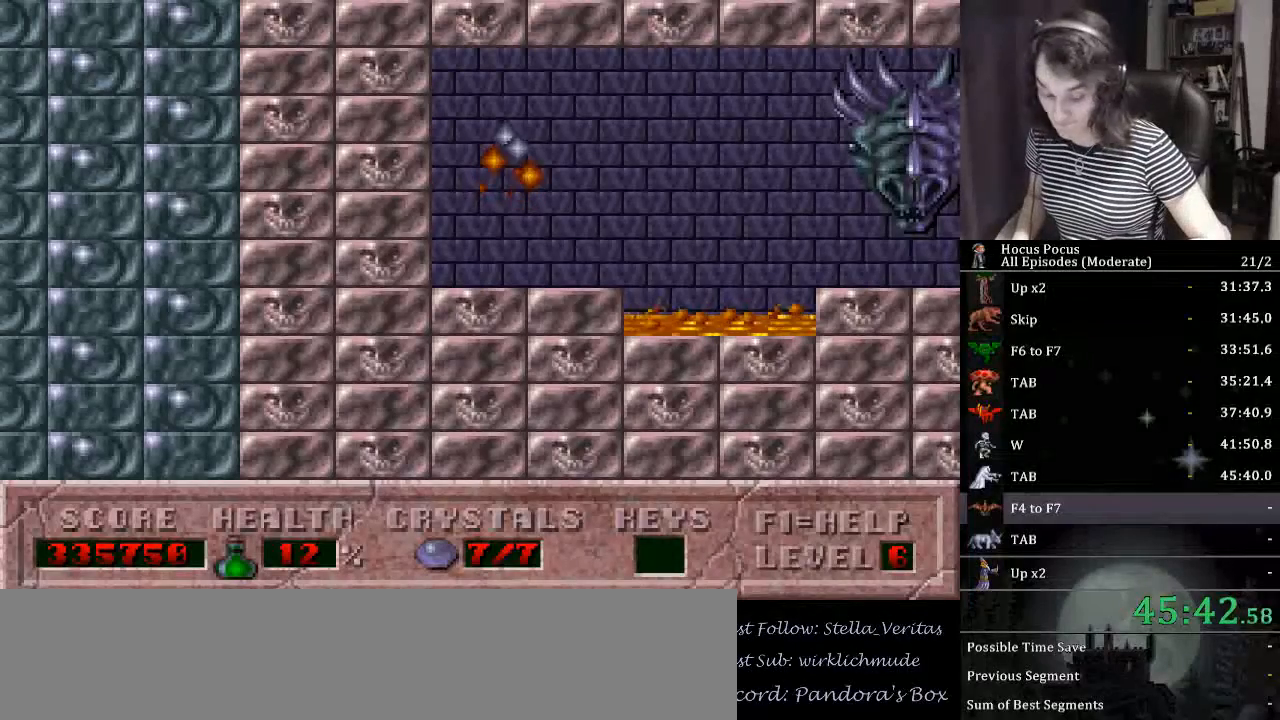
{"keys": [], "events": []}
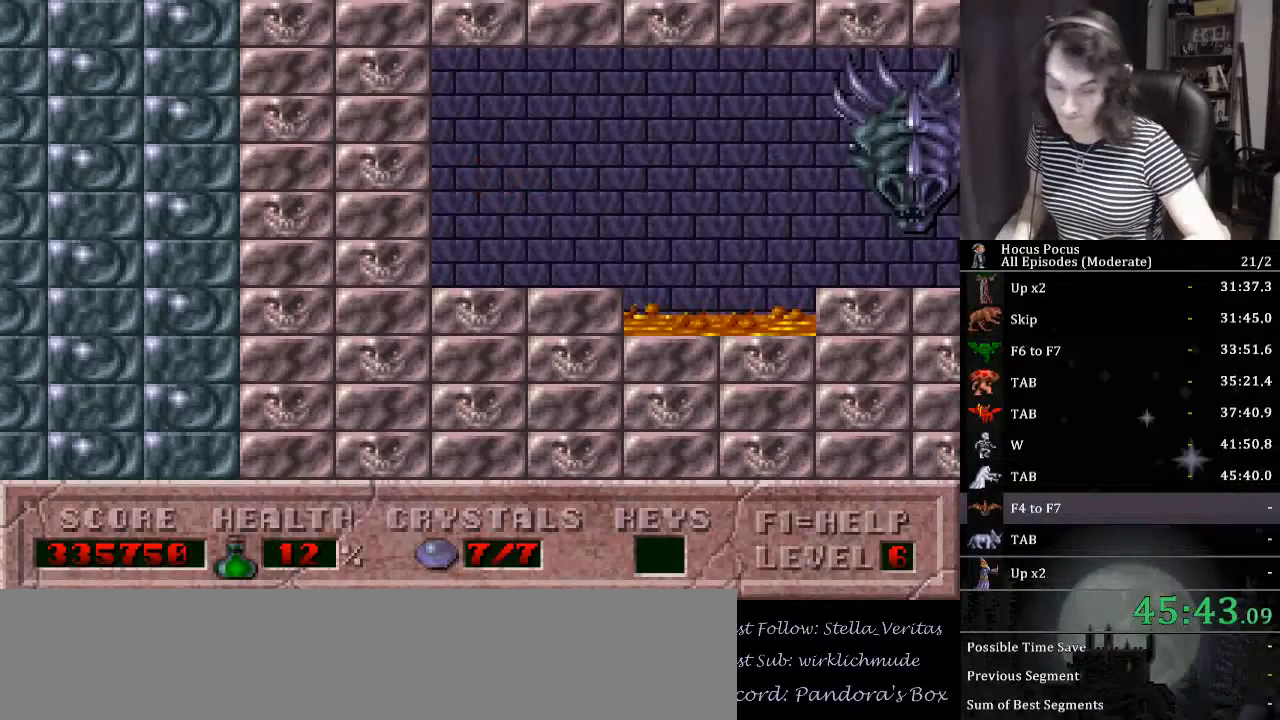
{"keys": [], "events": []}
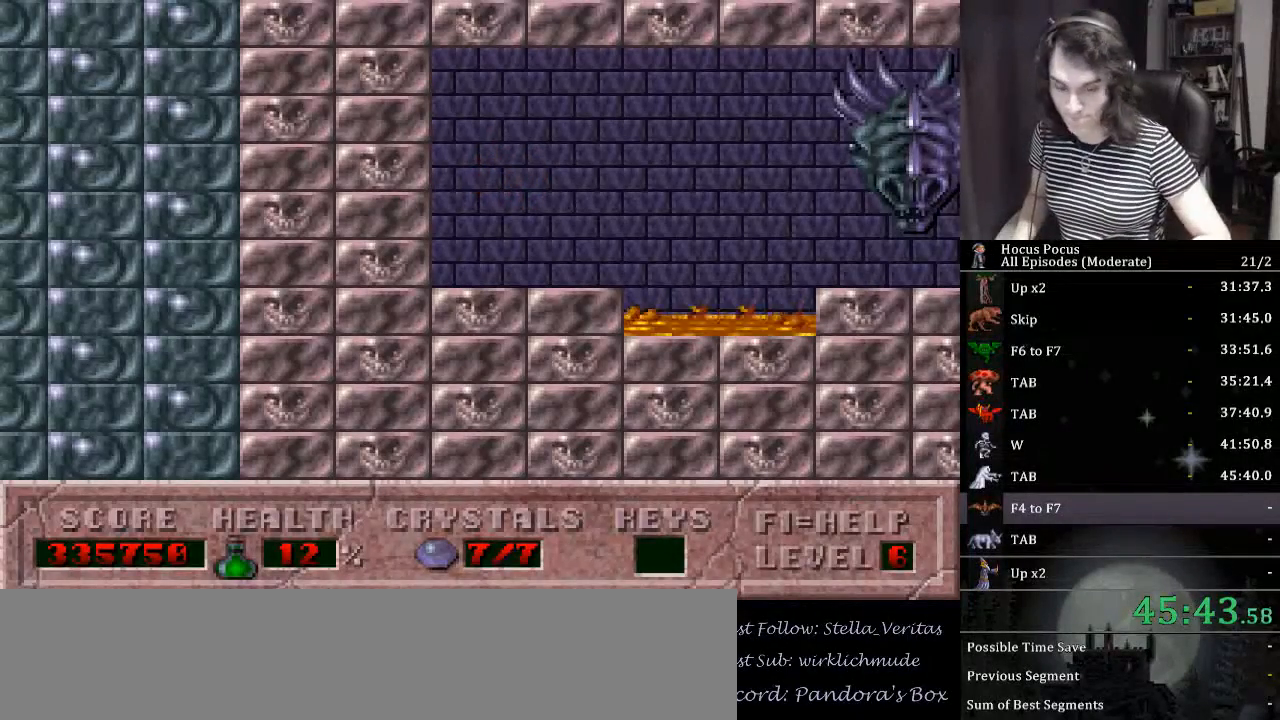
{"keys": [], "events": []}
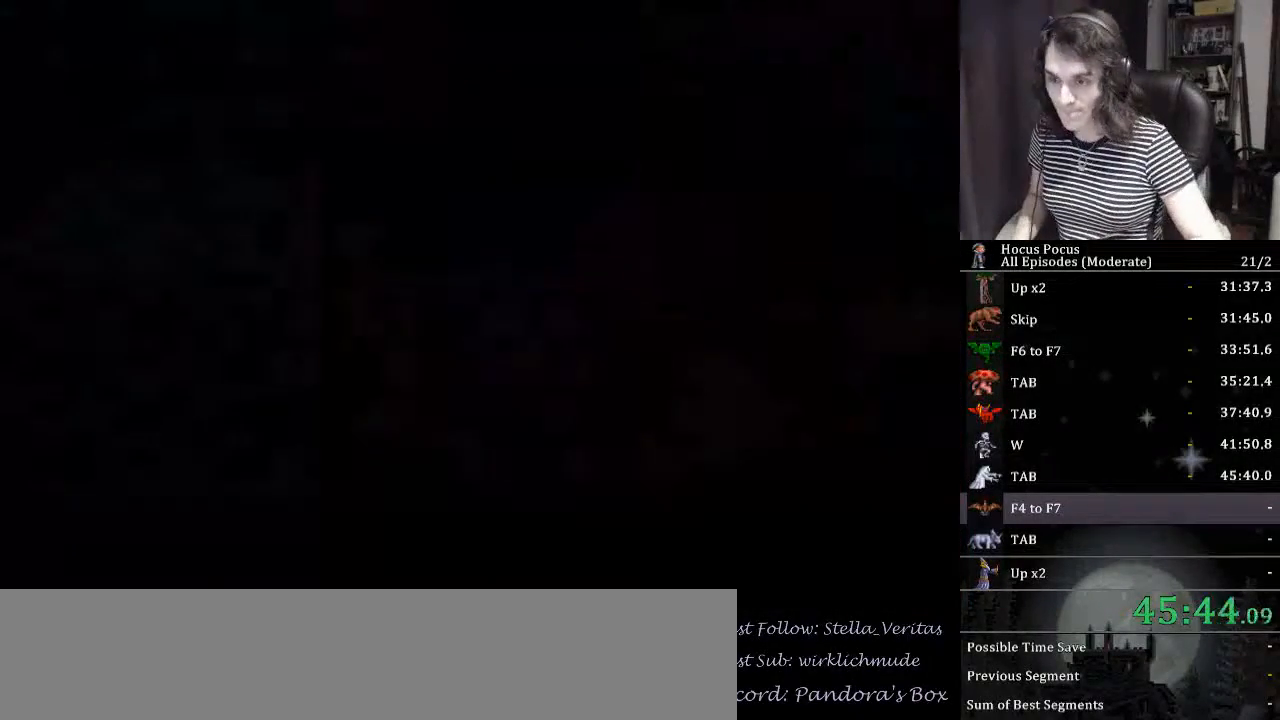
{"keys": [], "events": []}
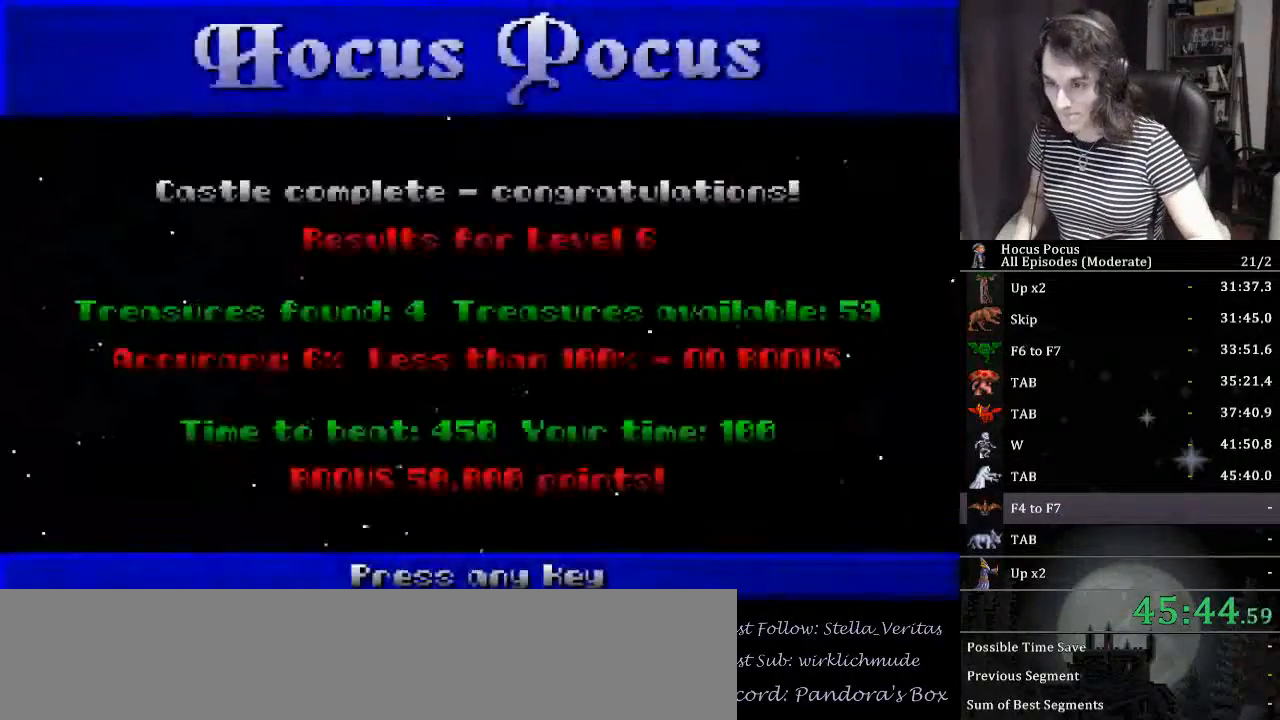
{"keys": [], "events": []}
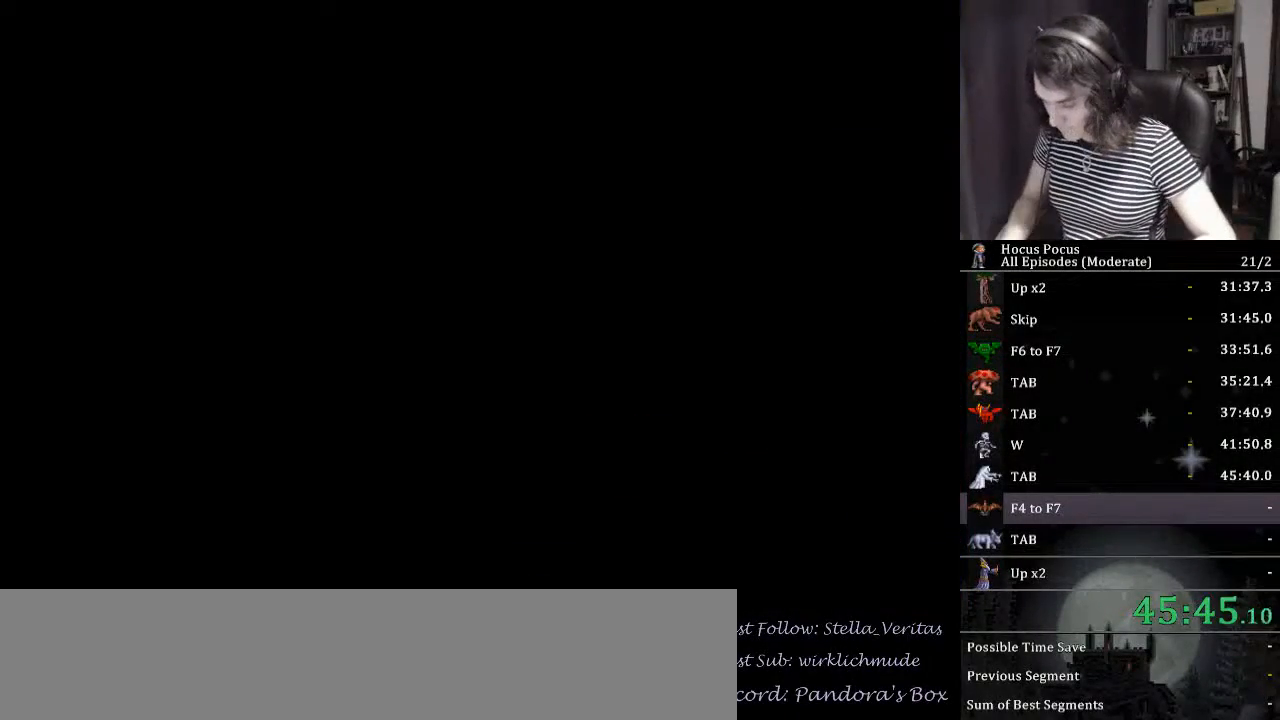
{"keys": [], "events": []}
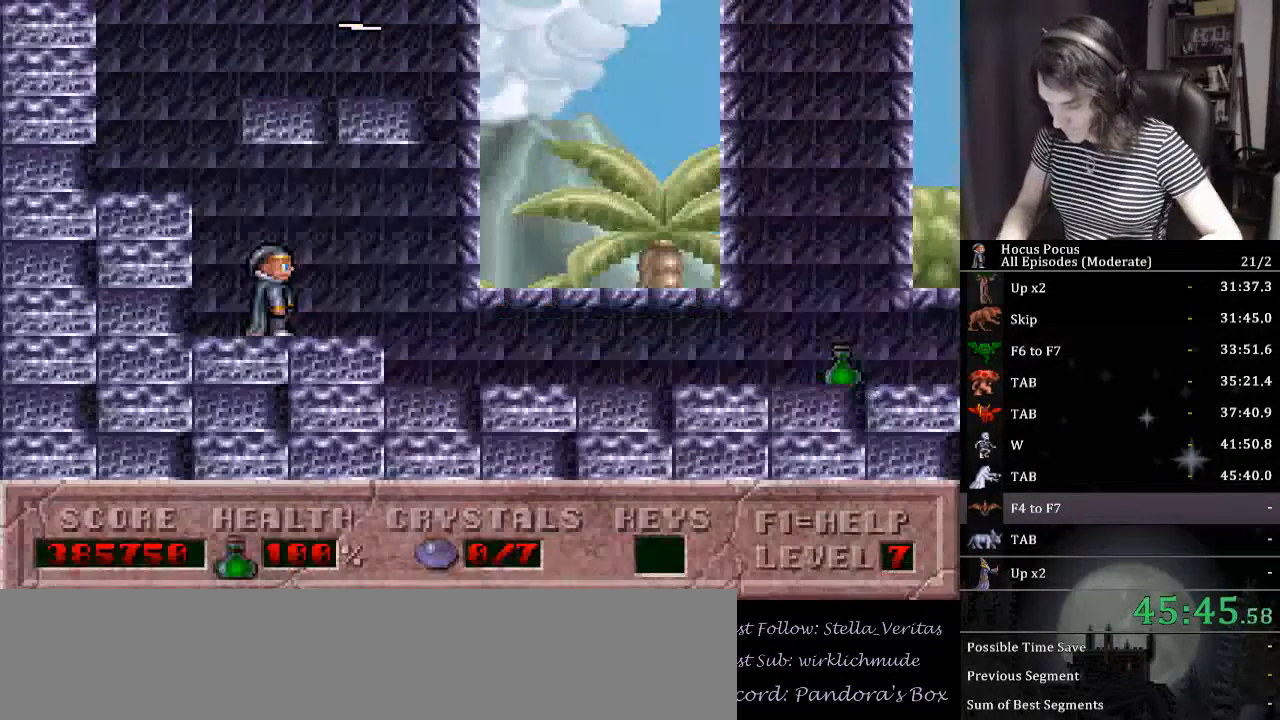
{"keys": ["right"], "events": [[134, "f4", "down"], [200, "f4", "up"], [200, "right", "down"], [267, "right", "up"], [367, "f7", "down"], [400, "f7", "up"], [400, "right", "down"]]}
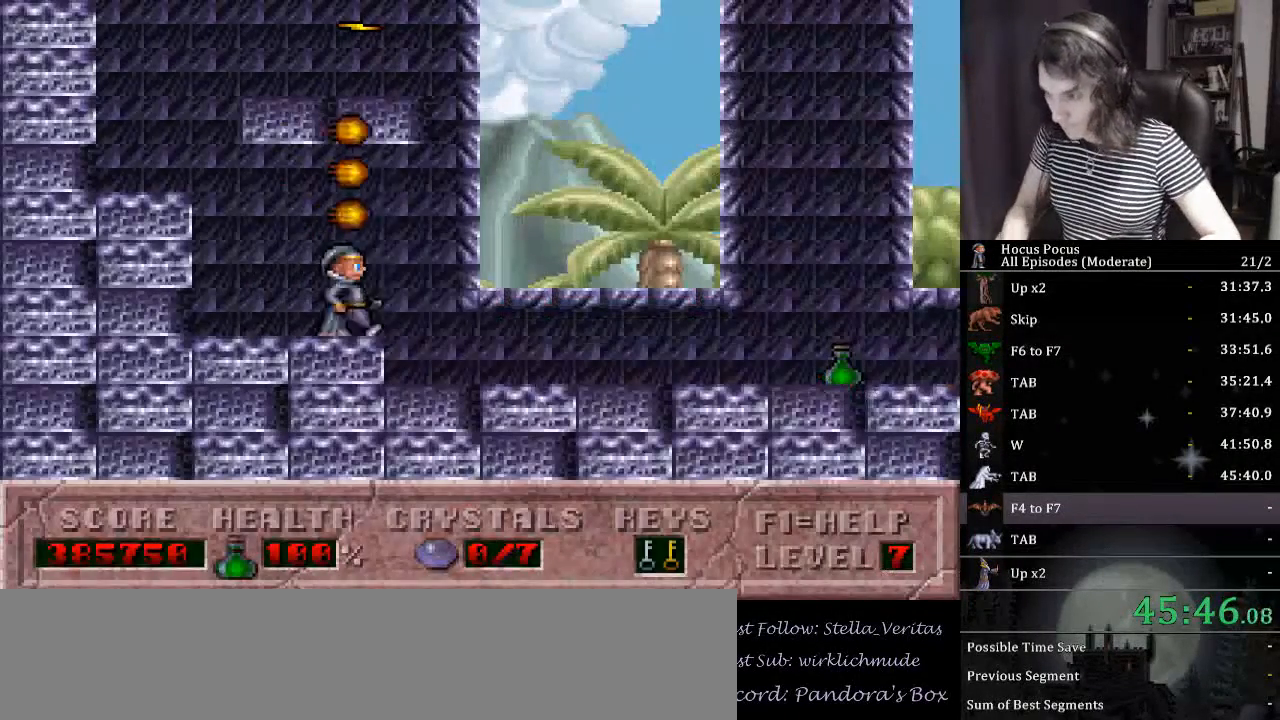
{"keys": ["left"], "events": [[234, "left", "down"], [234, "right", "up"]]}
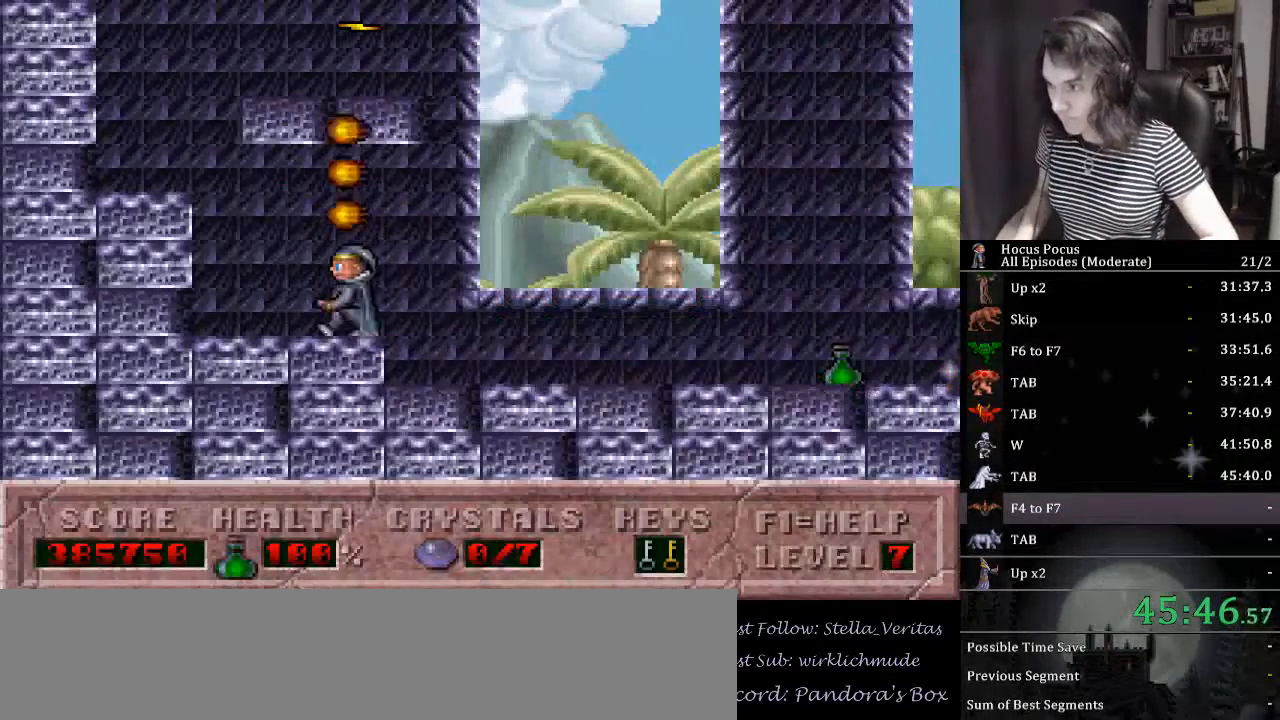
{"keys": ["ctrl_l", "left"], "events": [[134, "ctrl_l", "down"]]}
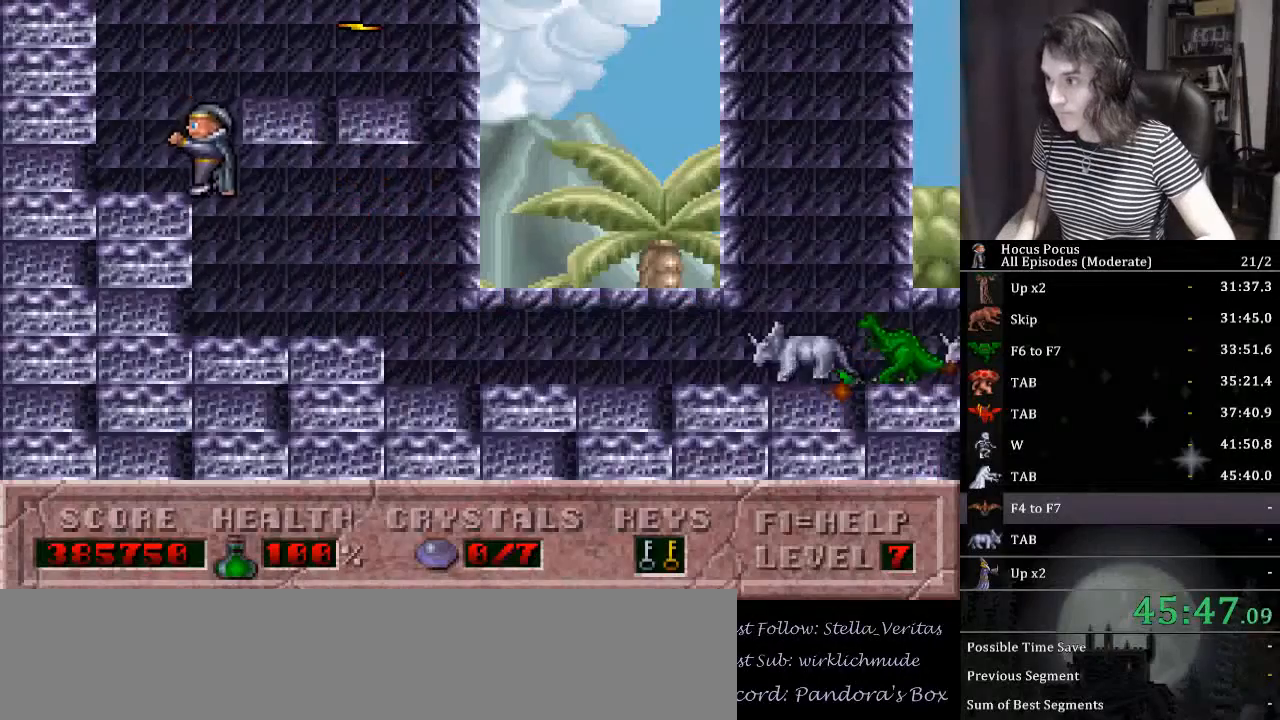
{"keys": ["right"], "events": [[34, "right", "down"], [67, "ctrl_l", "up"], [67, "left", "up"], [167, "ctrl_l", "down"], [500, "ctrl_l", "up"]]}
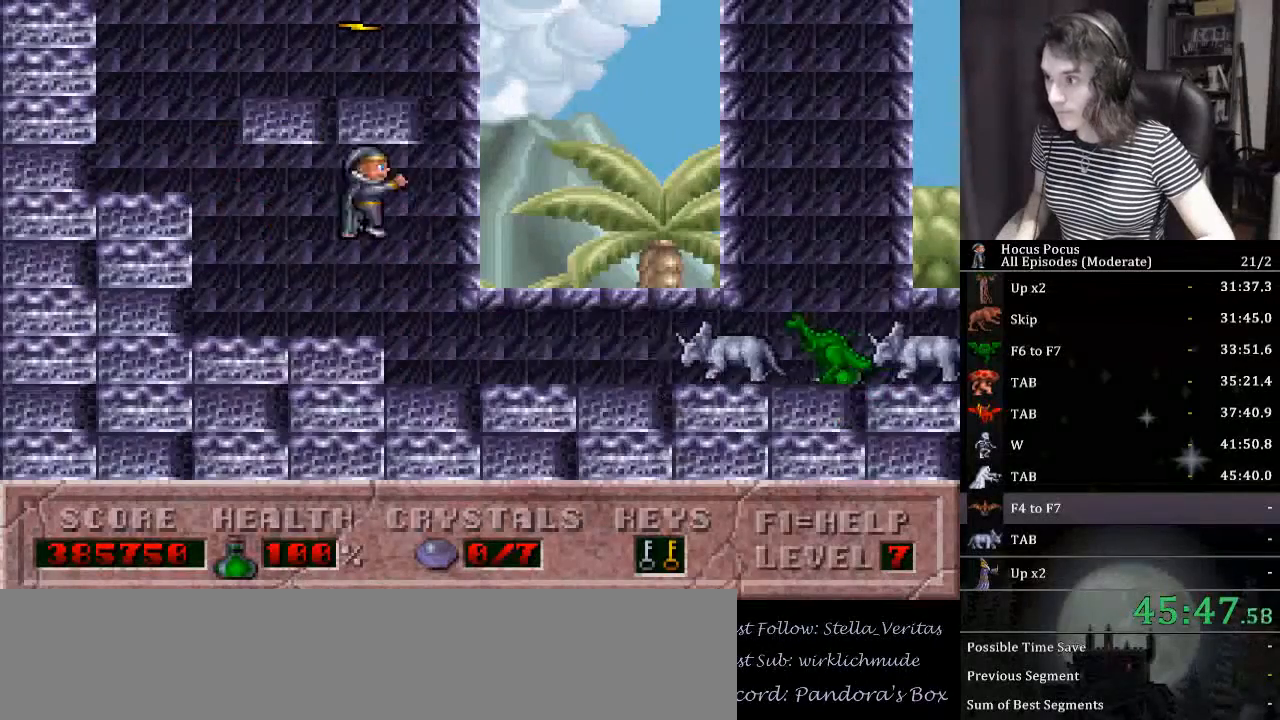
{"keys": ["ctrl_l", "left"], "events": [[34, "right", "up"], [100, "left", "down"], [400, "ctrl_l", "down"]]}
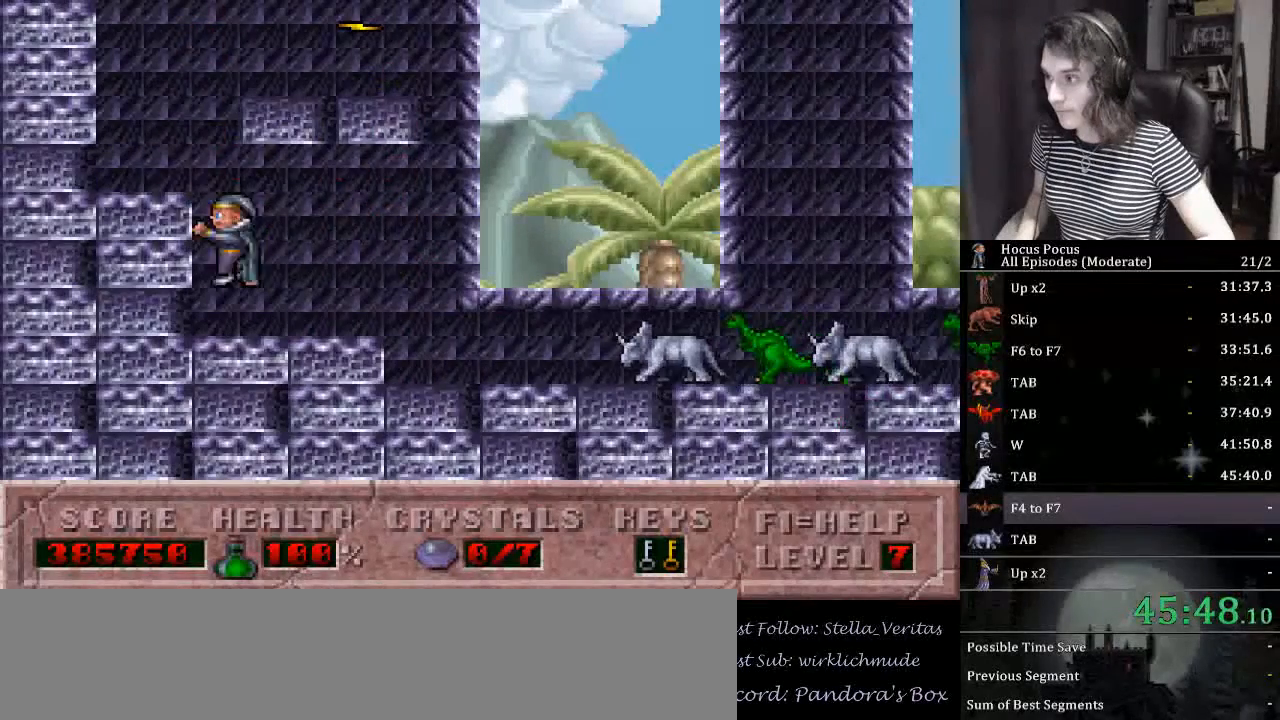
{"keys": ["right"], "events": [[334, "ctrl_l", "up"], [334, "left", "up"], [467, "right", "down"]]}
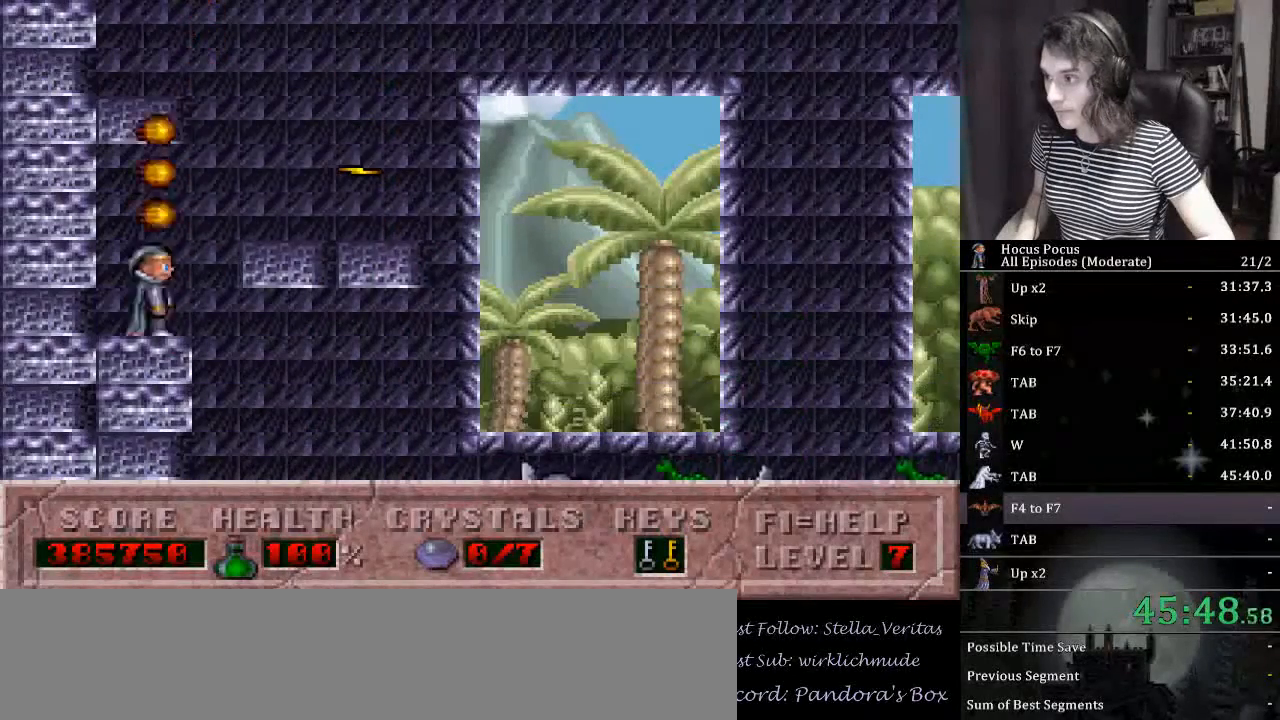
{"keys": [], "events": [[34, "ctrl_l", "down"], [300, "ctrl_l", "up"], [334, "right", "up"]]}
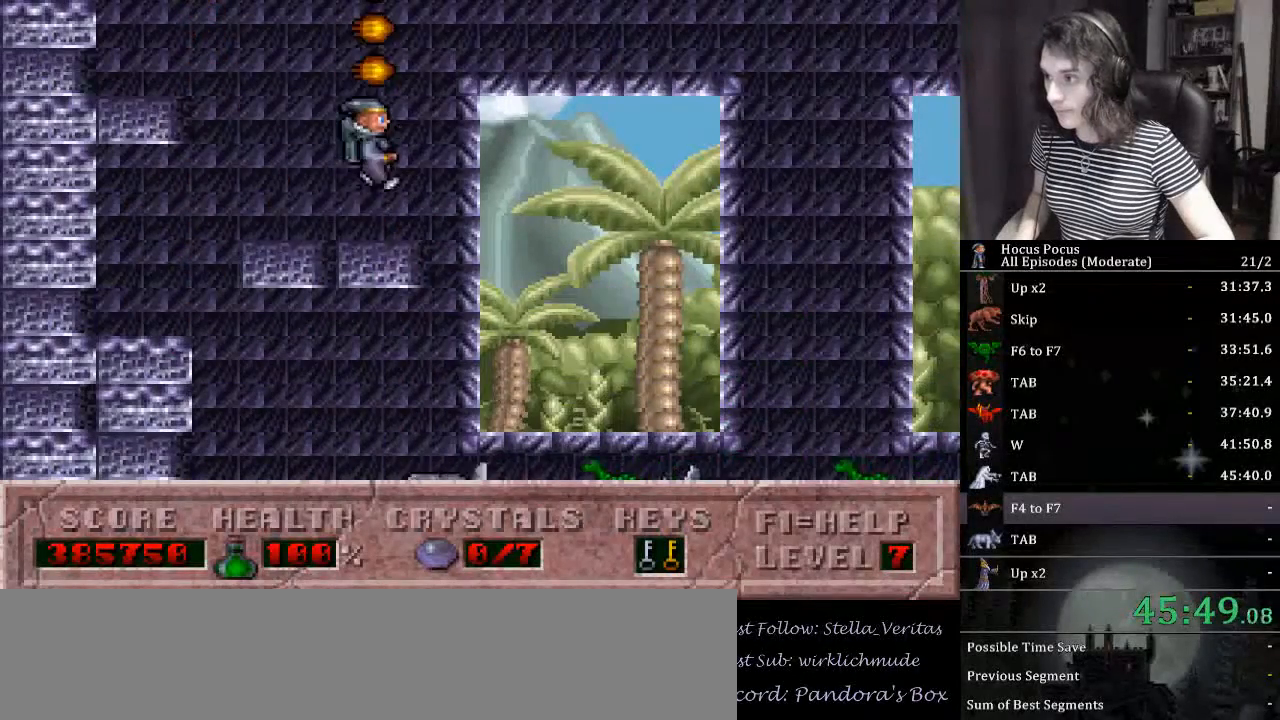
{"keys": ["ctrl_l", "left"], "events": [[67, "left", "down"], [234, "ctrl_l", "down"]]}